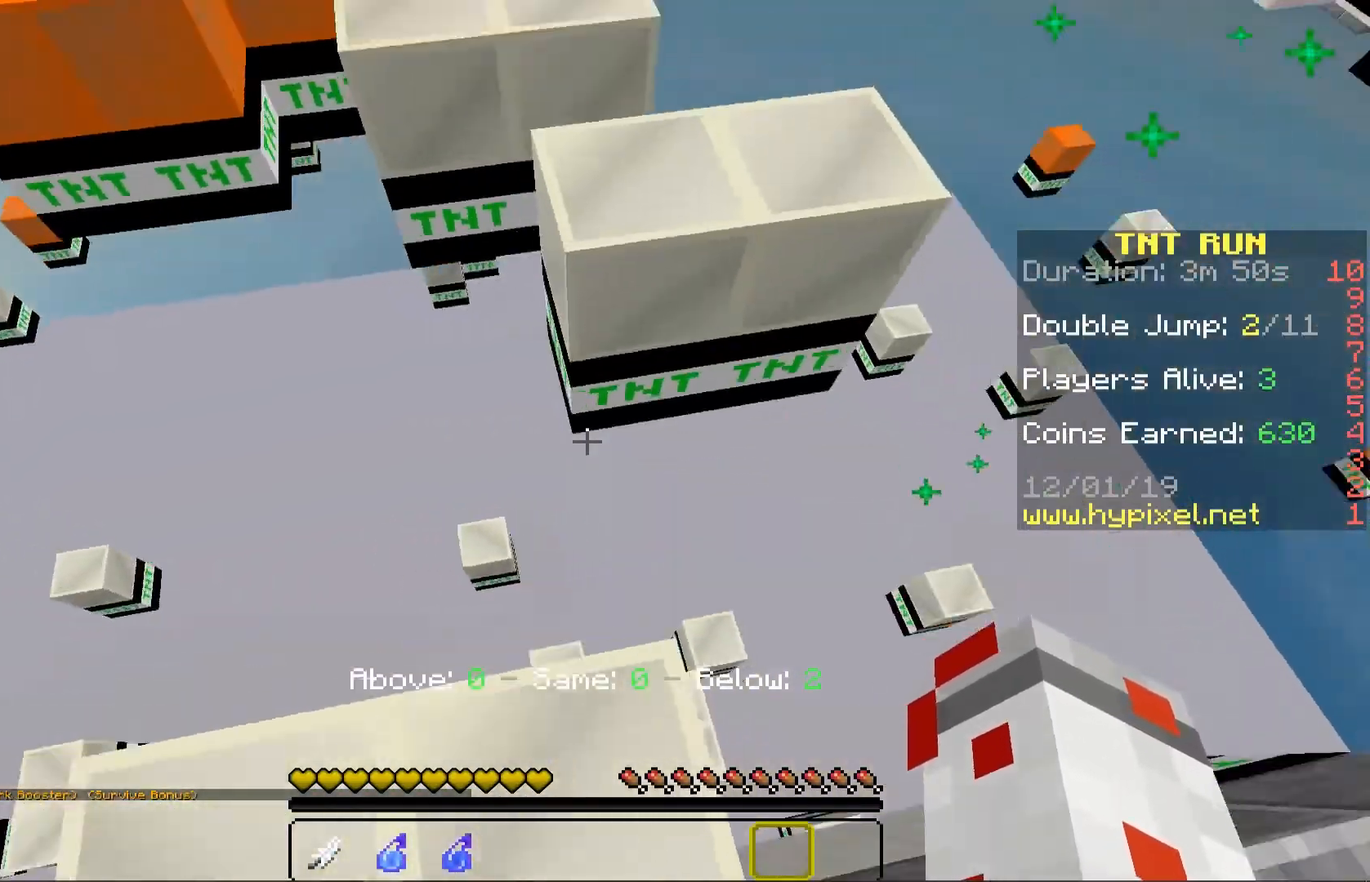
Gameplay with keyboard and mouse; each line is a JSON object with the keys and mouse buttons held at the frame after it. "events" lists presses ("down") and releases ("up") of "a", "d", "s", "space", "w", "mouse_left" and "mouse_right" between this image and that frame as [ms after this image, input, new state], when the widget could be followed in between. "mouse_left", "mouse_right" = the "left", "right" buttons of the "mouse" list. No other keys are recorded. Fast repeated clicks can show as one long hold. Mouse movement is not recorded.
{"keys": ["w"], "mouse": [], "events": [[33, "s", "down"], [50, "space", "up"], [250, "s", "up"], [300, "a", "up"], [367, "w", "down"]]}
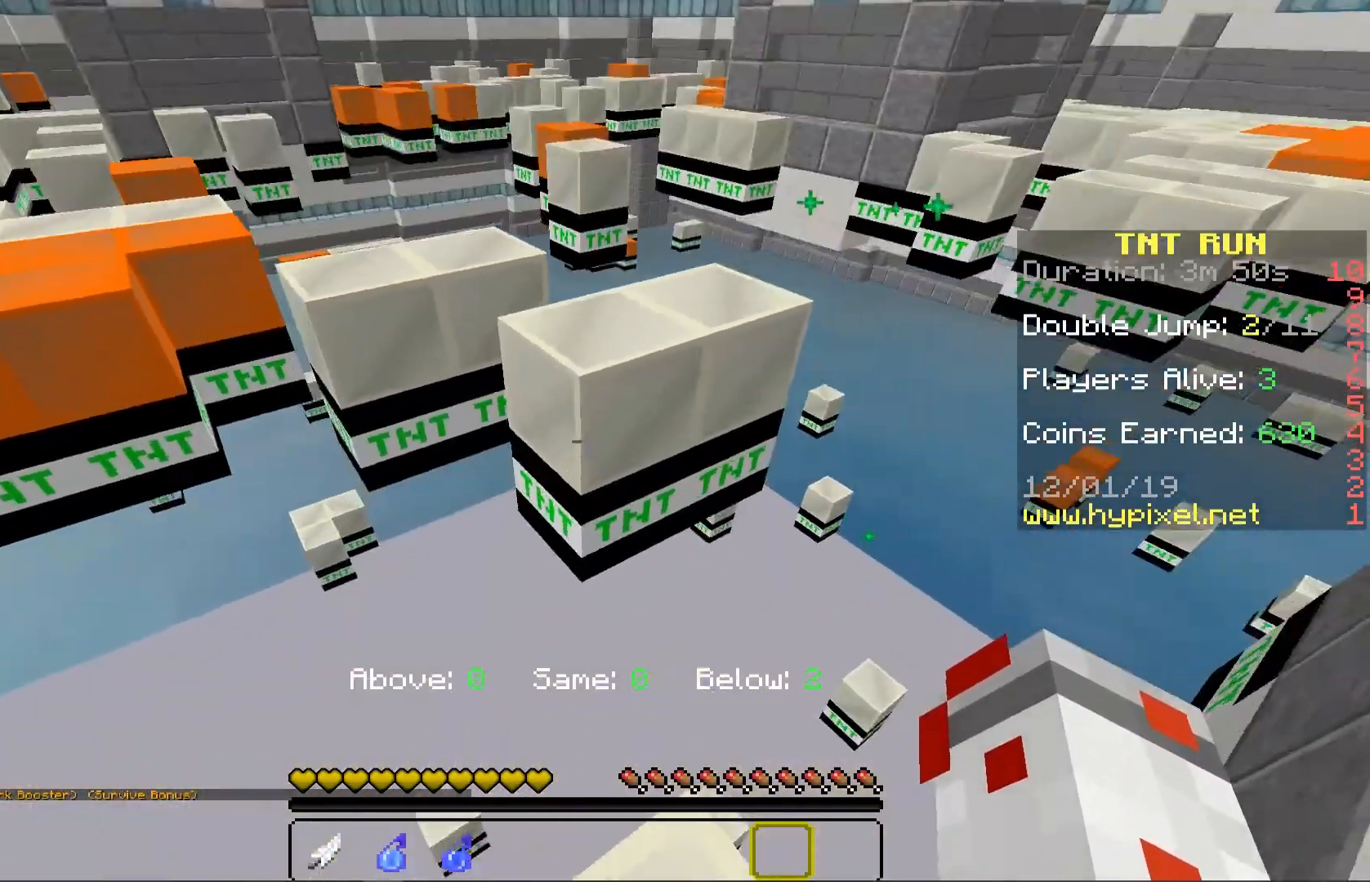
{"keys": [], "mouse": [], "events": [[100, "space", "down"], [300, "space", "up"], [500, "w", "up"]]}
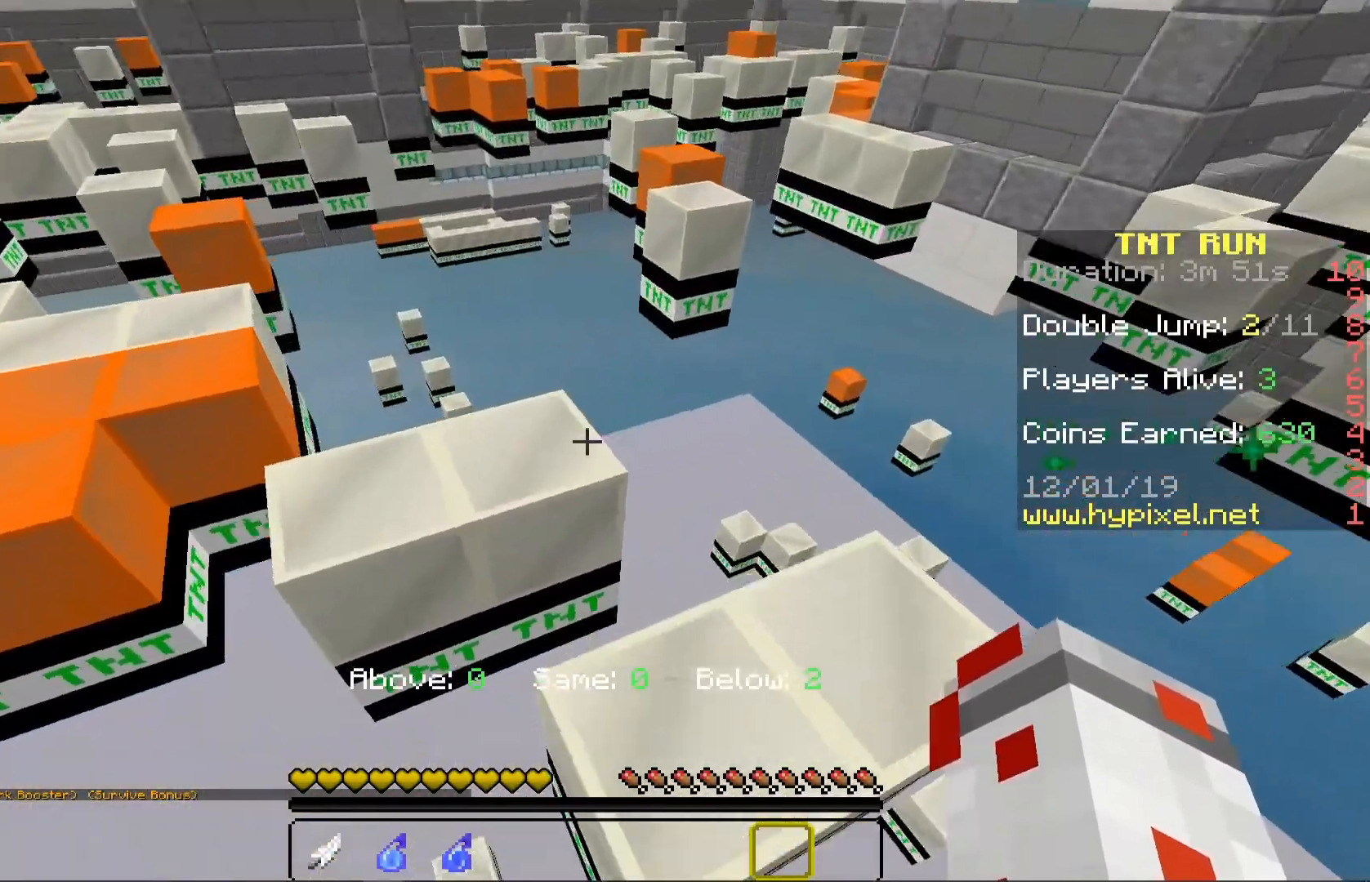
{"keys": ["d"], "mouse": [], "events": [[100, "d", "down"], [100, "s", "down"], [133, "space", "down"], [333, "s", "up"], [400, "space", "up"]]}
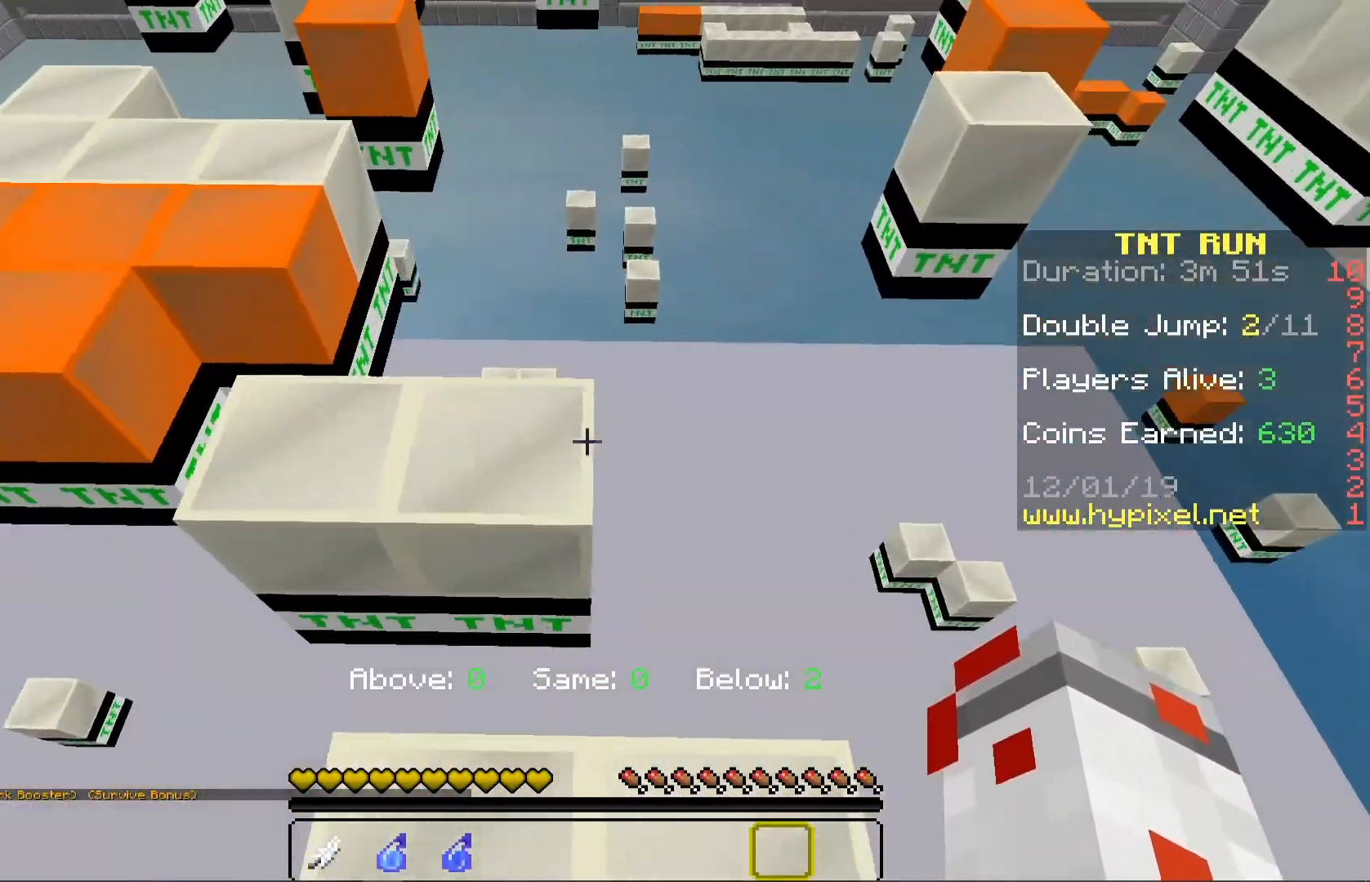
{"keys": ["space", "w"], "mouse": [], "events": [[100, "w", "down"], [133, "d", "up"], [200, "a", "down"], [300, "a", "up"], [367, "space", "down"]]}
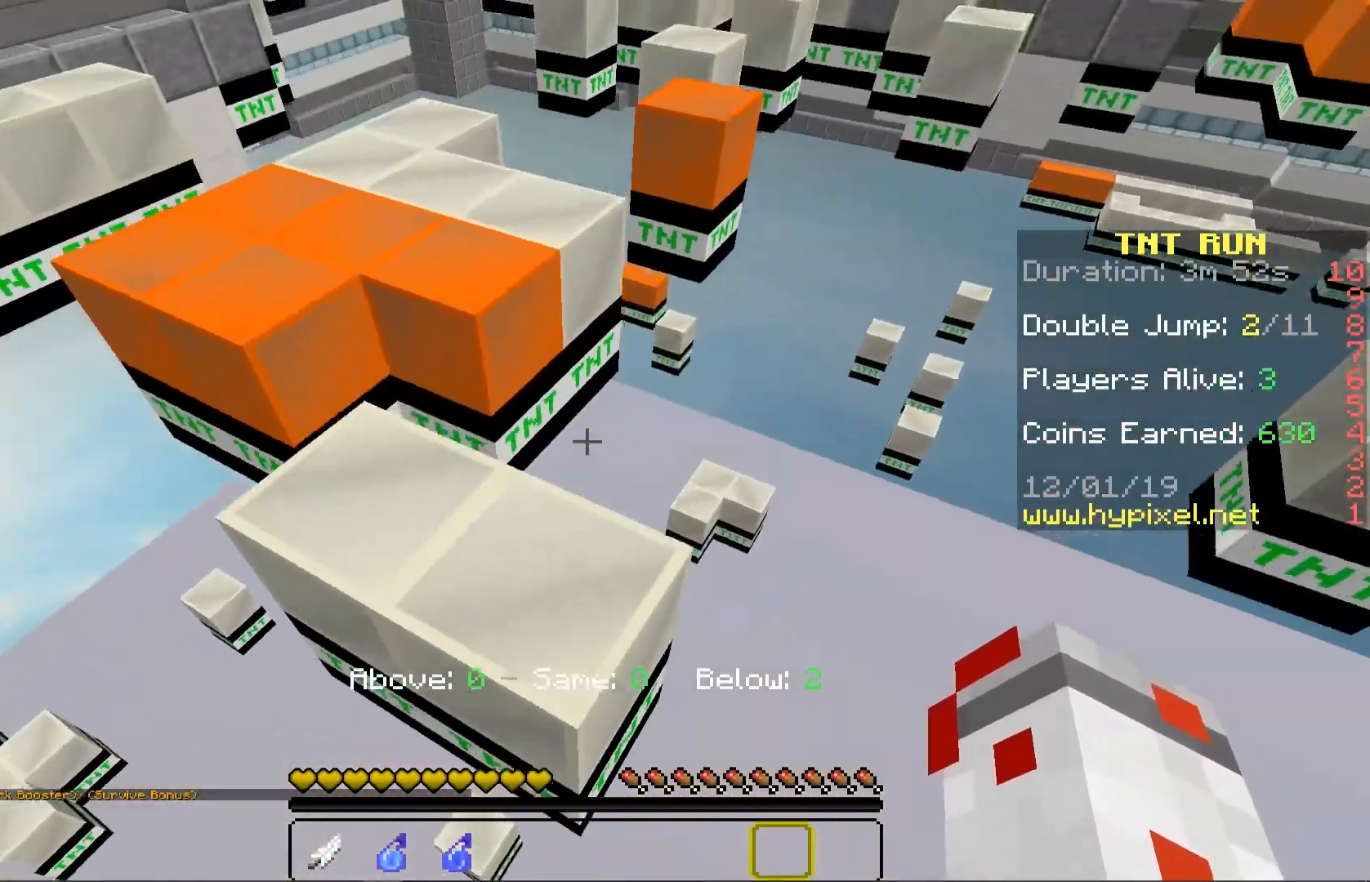
{"keys": ["a", "space"], "mouse": [], "events": [[83, "space", "up"], [317, "w", "up"], [383, "a", "down"], [433, "space", "down"]]}
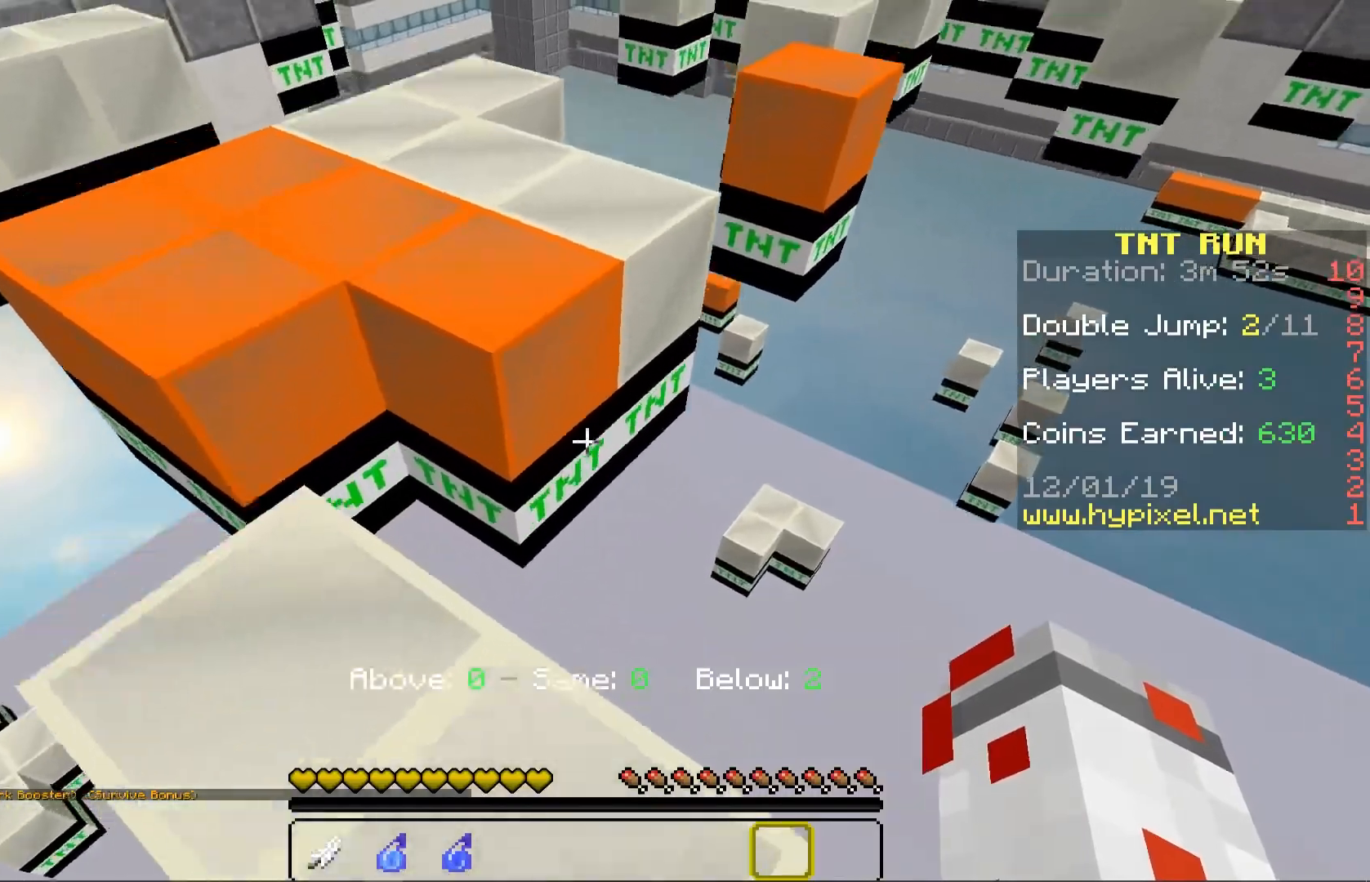
{"keys": ["d", "w"], "mouse": [], "events": [[133, "space", "up"], [217, "w", "down"], [317, "a", "up"], [400, "d", "down"]]}
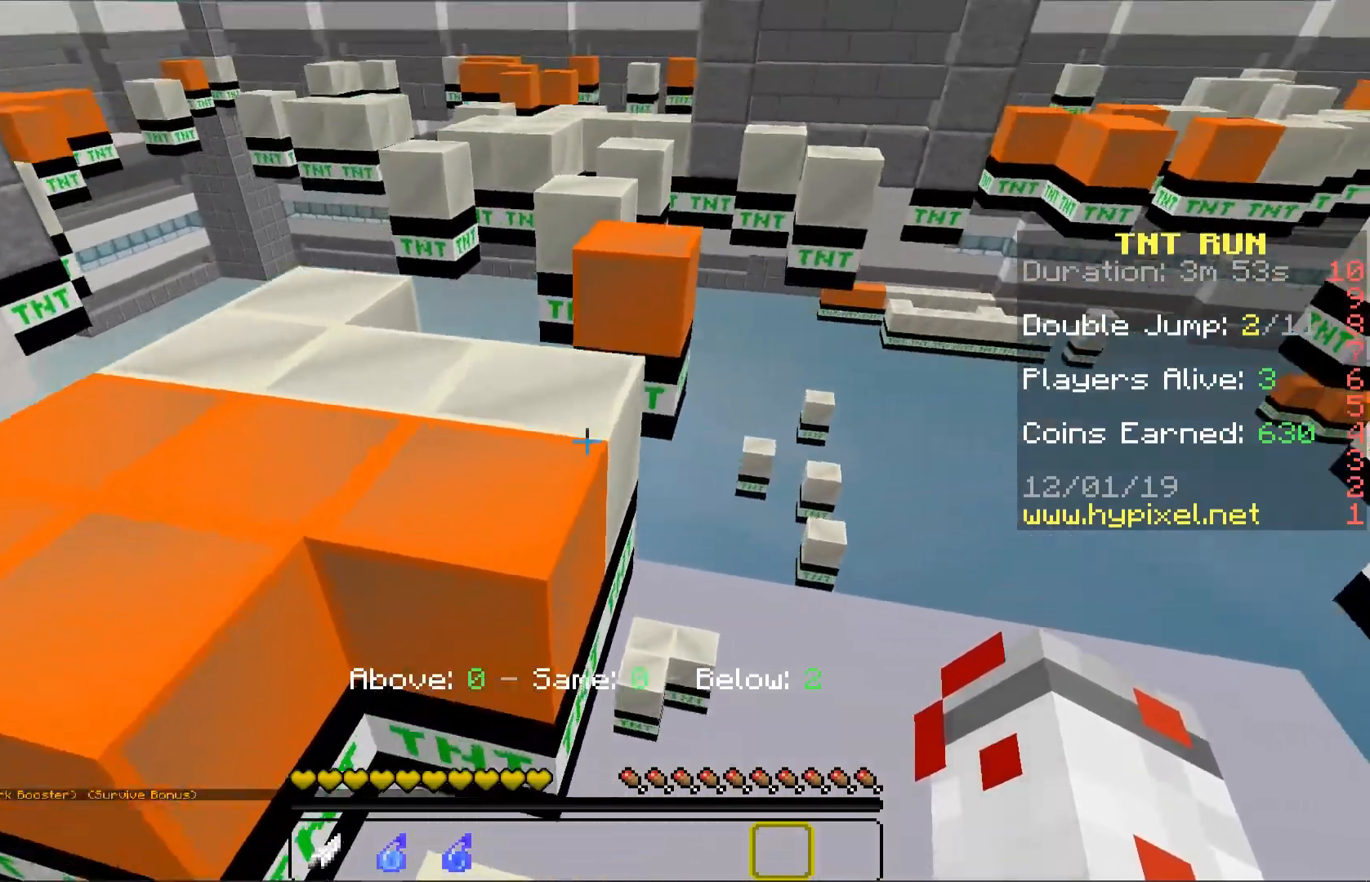
{"keys": ["w"], "mouse": [], "events": [[50, "d", "up"], [200, "space", "down"], [383, "space", "up"]]}